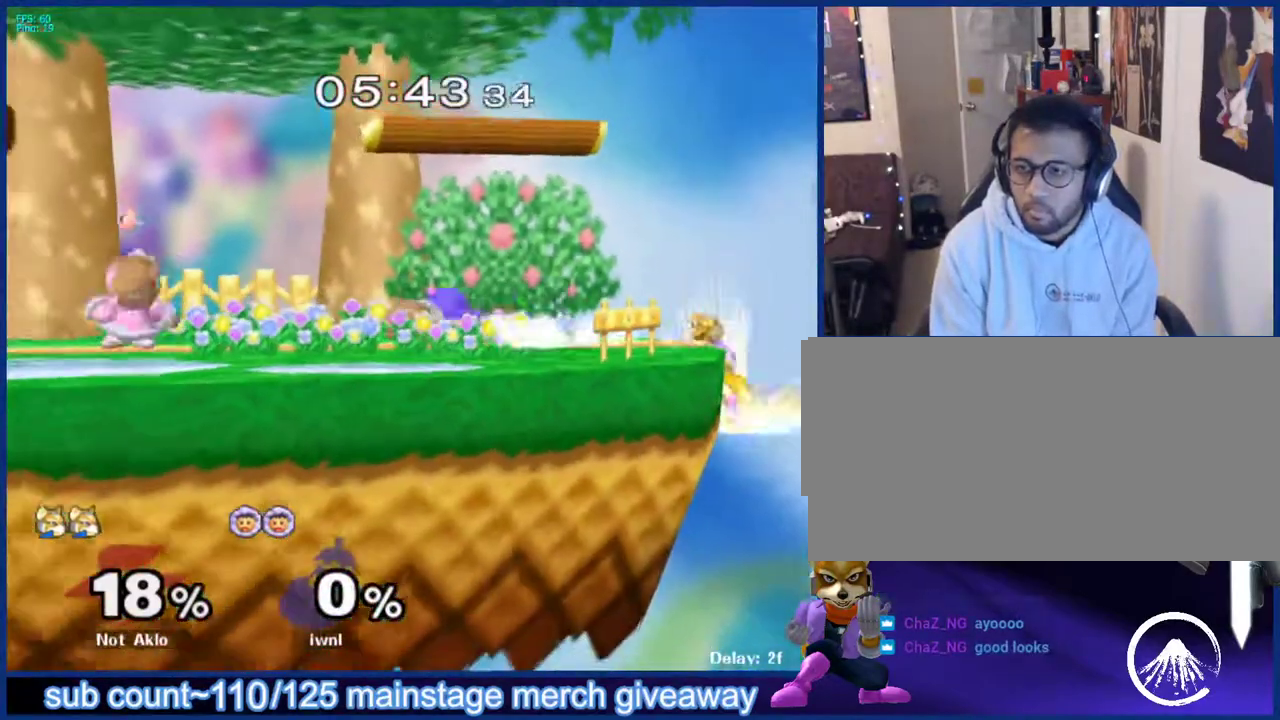
Gameplay with a controller (Nintendo layout); each line is a JSON object with the inputs held at the frame after it. "events" lists button and stick changes between this image and that frame as [ms after this image, input, new state], when the widget could be followed in between. Not read: L3 R3.
{"buttons": ["L1"], "left_stick": "down-left", "right_stick": "center", "events": [[33, "B", "up"], [150, "left_stick", "center"], [400, "left_stick", "down"], [433, "X", "down"], [450, "left_stick", "down-left"], [500, "L1", "down"], [500, "X", "up"]]}
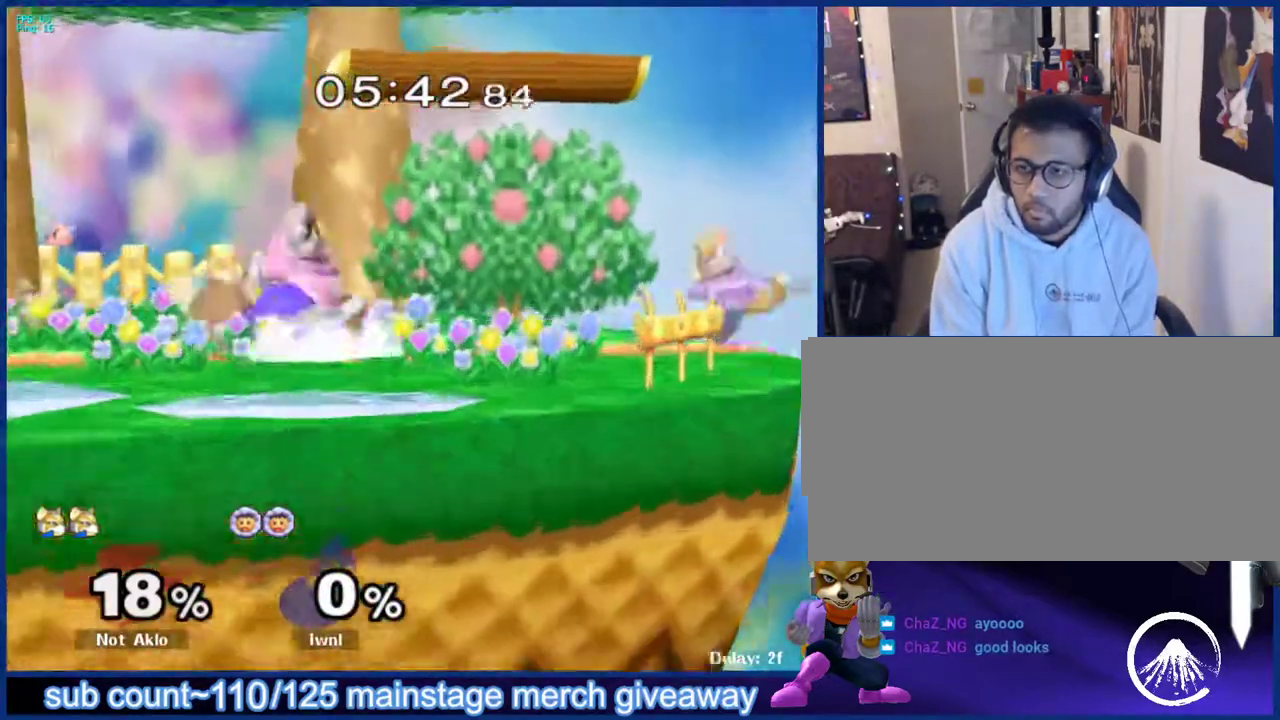
{"buttons": [], "left_stick": "left", "right_stick": "center", "events": [[67, "left_stick", "center"], [117, "L1", "up"], [217, "left_stick", "left"], [300, "X", "down"], [400, "X", "up"]]}
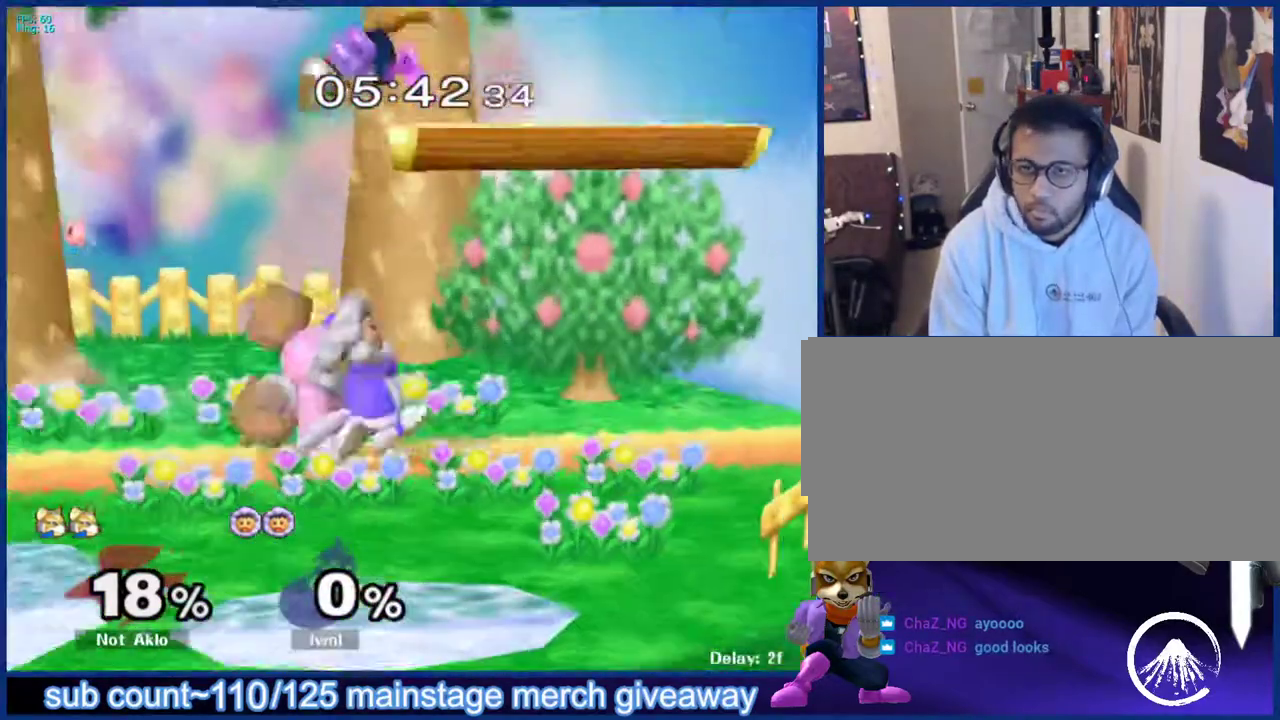
{"buttons": [], "left_stick": "center", "right_stick": "center", "events": [[100, "left_stick", "down"], [250, "left_stick", "center"]]}
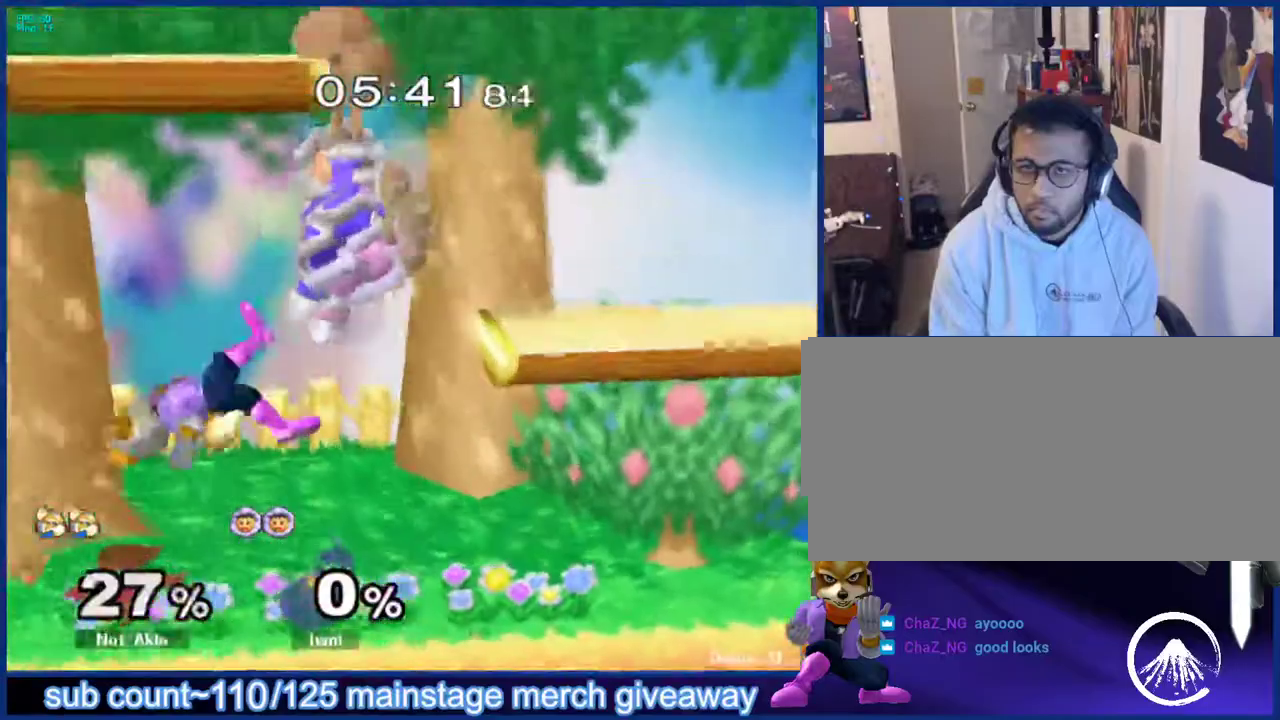
{"buttons": ["L1"], "left_stick": "center", "right_stick": "center", "events": [[233, "L1", "down"]]}
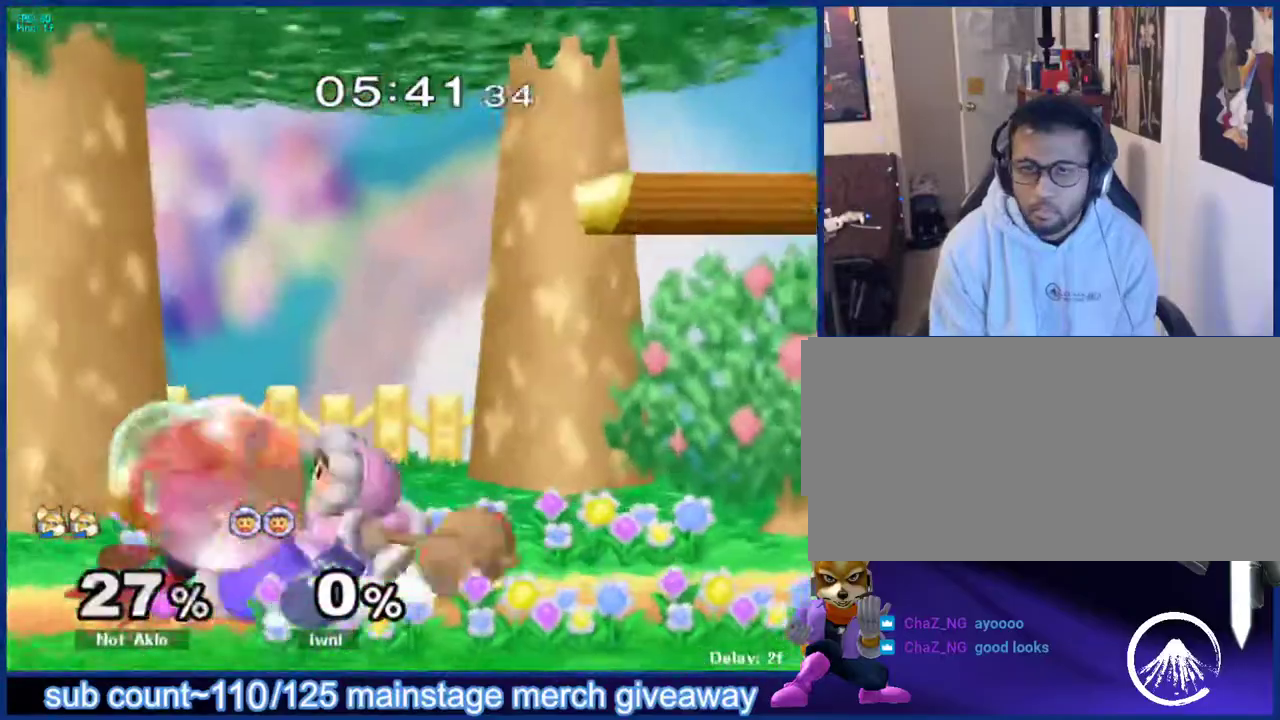
{"buttons": ["L1"], "left_stick": "left", "right_stick": "center", "events": [[33, "left_stick", "down"], [50, "Y", "down"], [83, "Y", "up"], [117, "B", "down"], [200, "B", "up"], [250, "left_stick", "center"], [467, "left_stick", "left"]]}
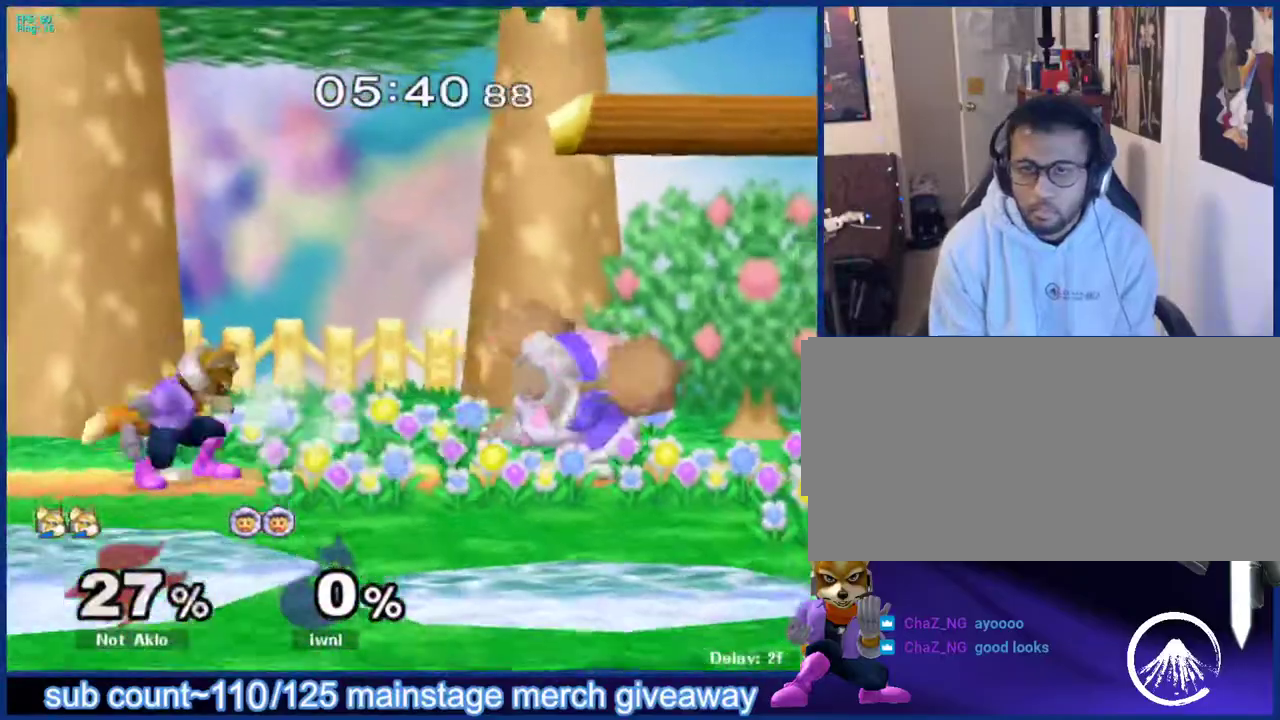
{"buttons": [], "left_stick": "right", "right_stick": "center", "events": [[50, "L1", "up"], [83, "left_stick", "center"], [500, "left_stick", "right"]]}
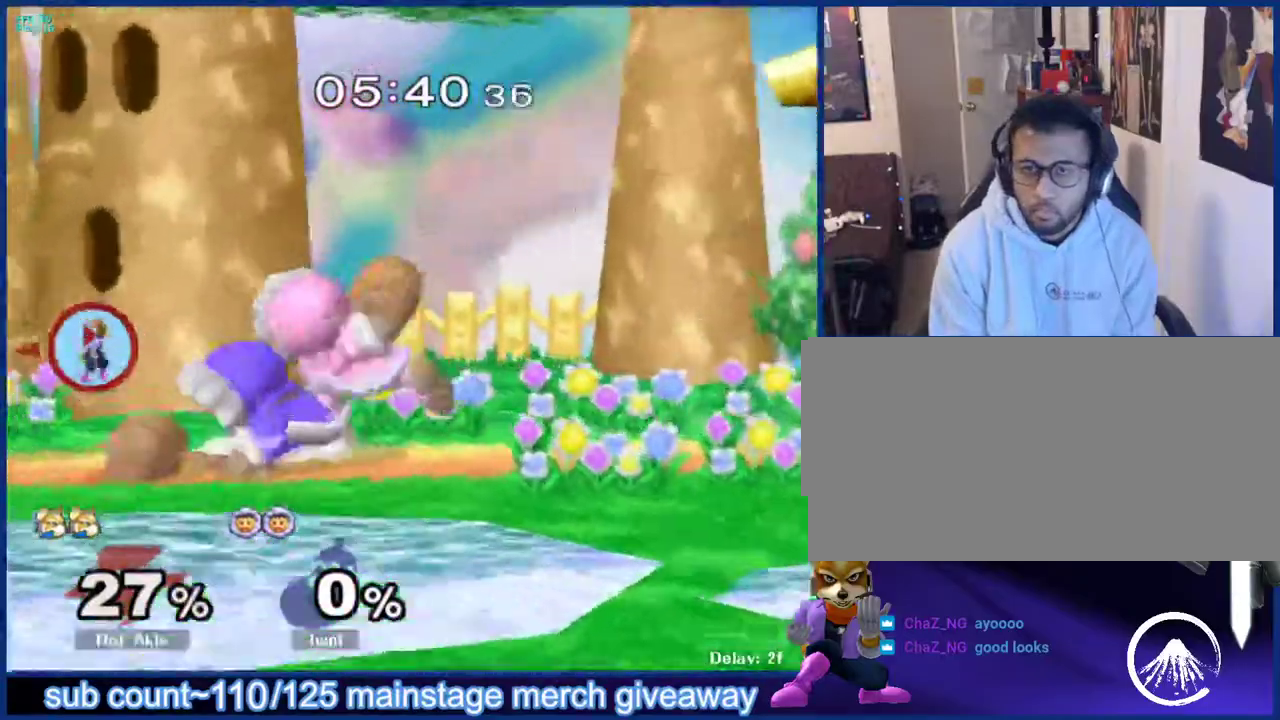
{"buttons": [], "left_stick": "down", "right_stick": "center", "events": [[50, "X", "down"], [83, "Z", "down"], [83, "left_stick", "center"], [200, "Z", "up"], [217, "X", "up"], [383, "left_stick", "down"]]}
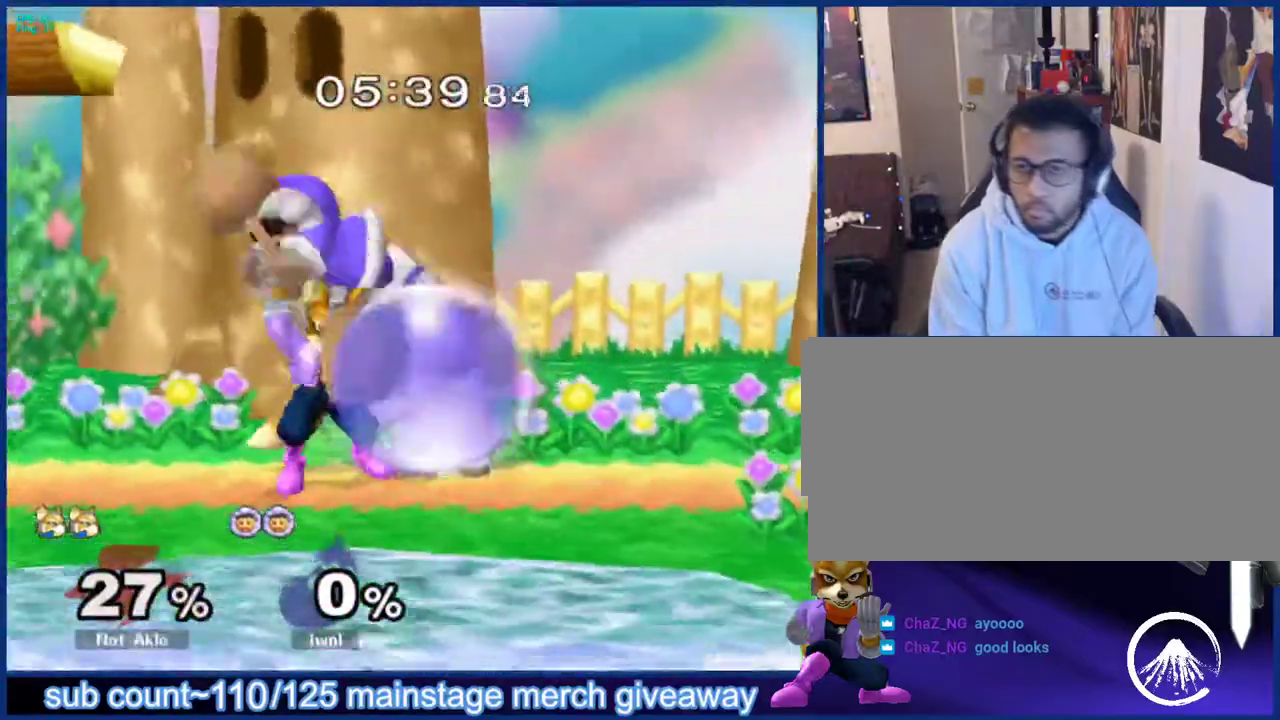
{"buttons": [], "left_stick": "right", "right_stick": "center", "events": [[133, "left_stick", "center"], [283, "left_stick", "right"]]}
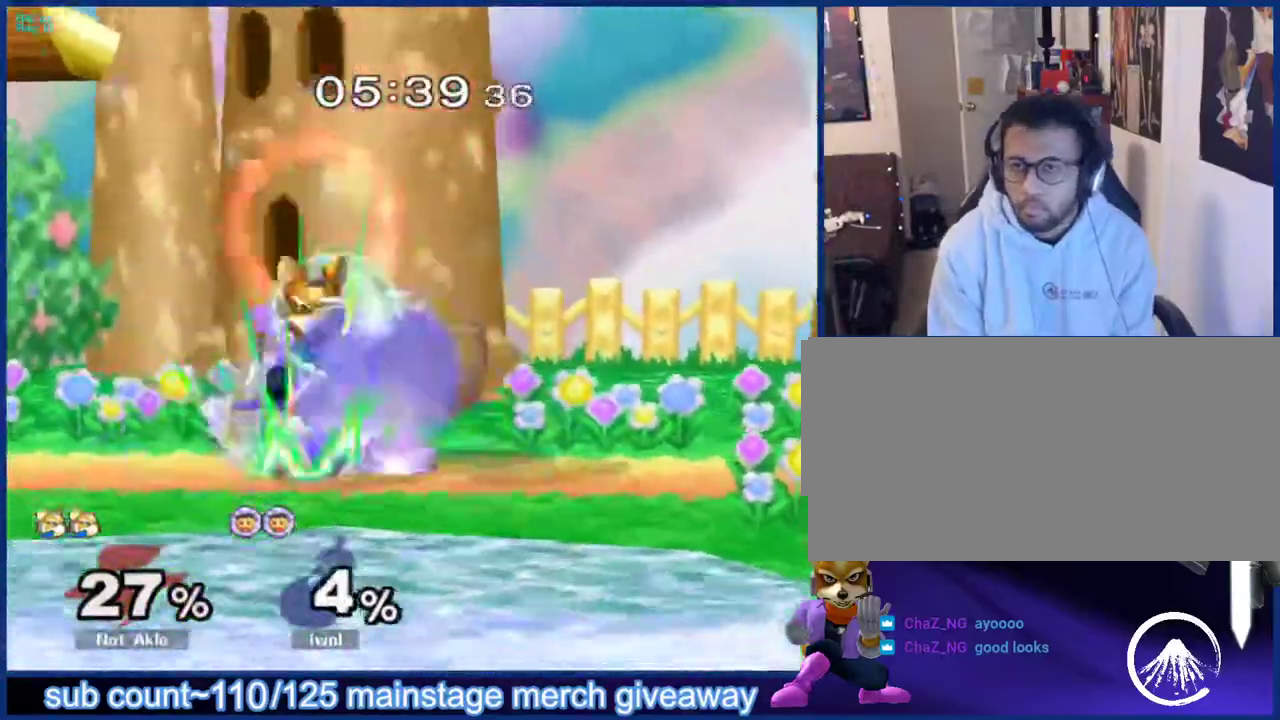
{"buttons": [], "left_stick": "up-right", "right_stick": "center", "events": [[17, "left_stick", "center"], [200, "left_stick", "down"], [250, "B", "down"], [317, "B", "up"], [317, "left_stick", "up-right"]]}
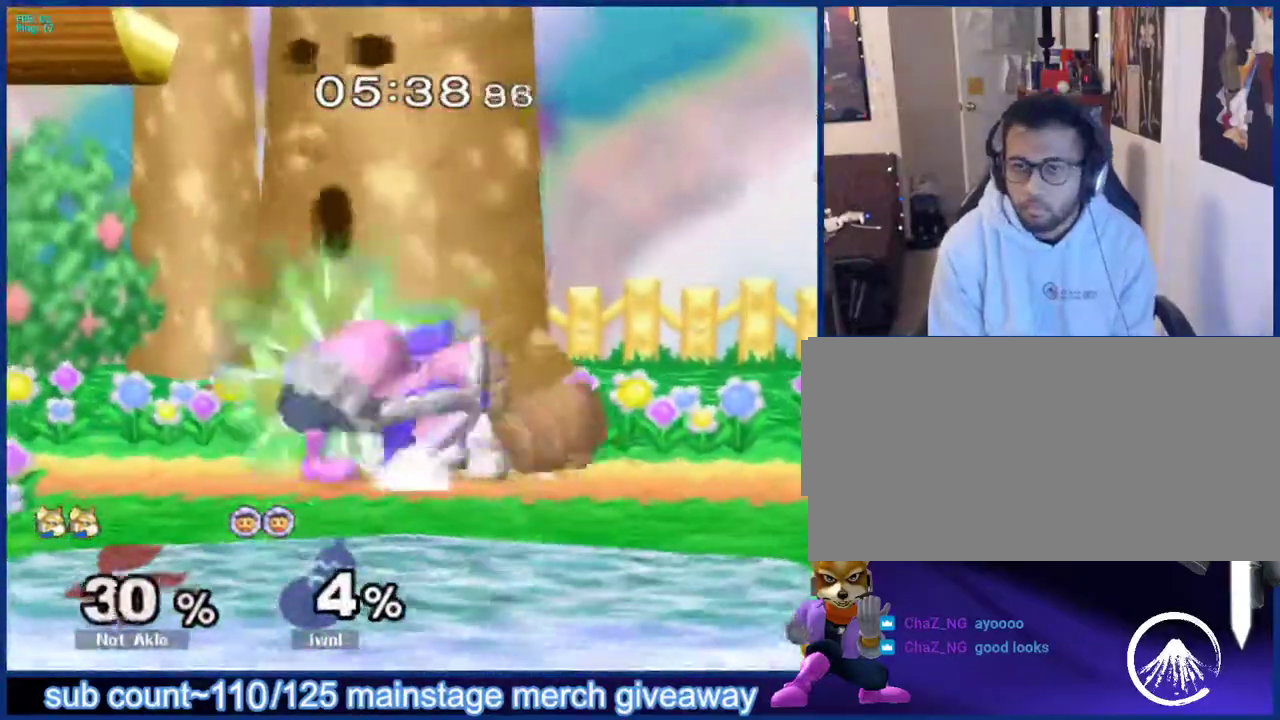
{"buttons": ["A"], "left_stick": "up-left", "right_stick": "center", "events": [[67, "left_stick", "down-right"], [100, "B", "down"], [117, "A", "down"], [117, "B", "up"], [133, "A", "up"], [150, "X", "down"], [167, "left_stick", "up-left"], [183, "X", "up"], [217, "B", "down"], [217, "left_stick", "up-right"], [267, "A", "down"], [267, "B", "up"], [317, "X", "down"], [333, "A", "up"], [333, "X", "up"], [333, "left_stick", "up-left"], [367, "A", "down"], [383, "A", "up"], [383, "B", "down"], [433, "A", "down"], [433, "B", "up"]]}
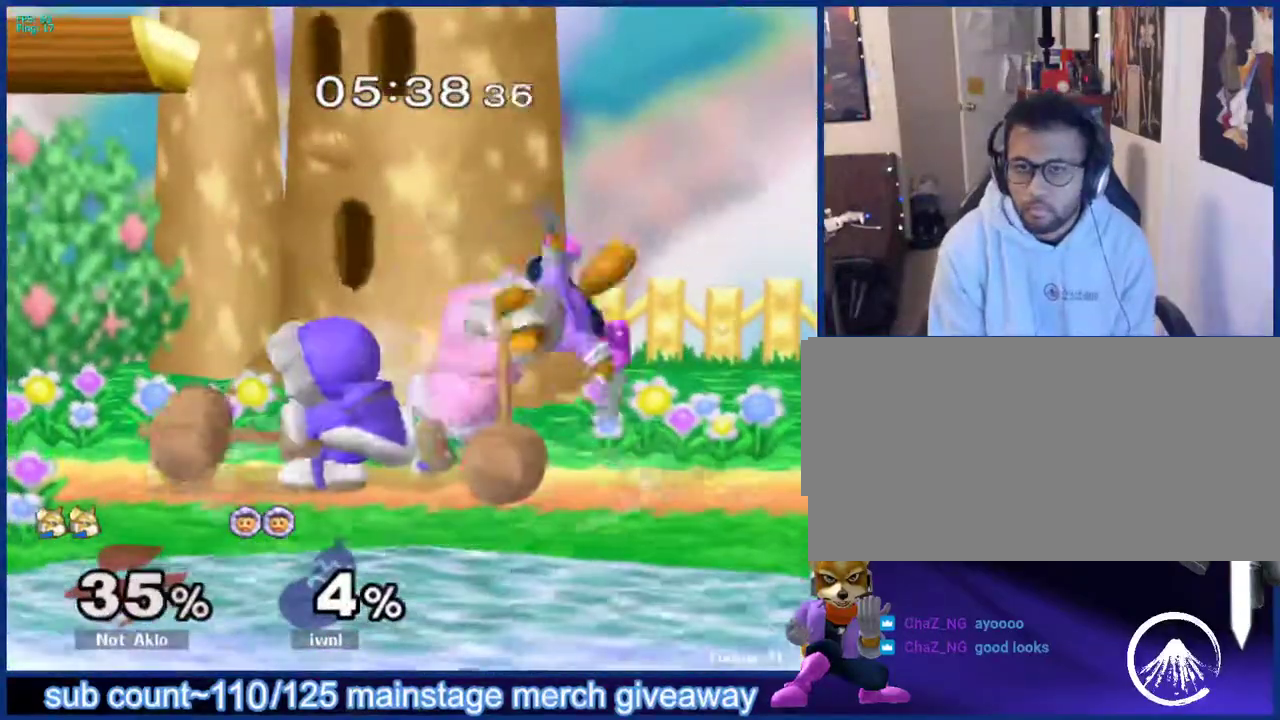
{"buttons": ["L1"], "left_stick": "center", "right_stick": "center", "events": [[17, "A", "up"], [67, "left_stick", "left"], [383, "left_stick", "center"], [483, "L1", "down"]]}
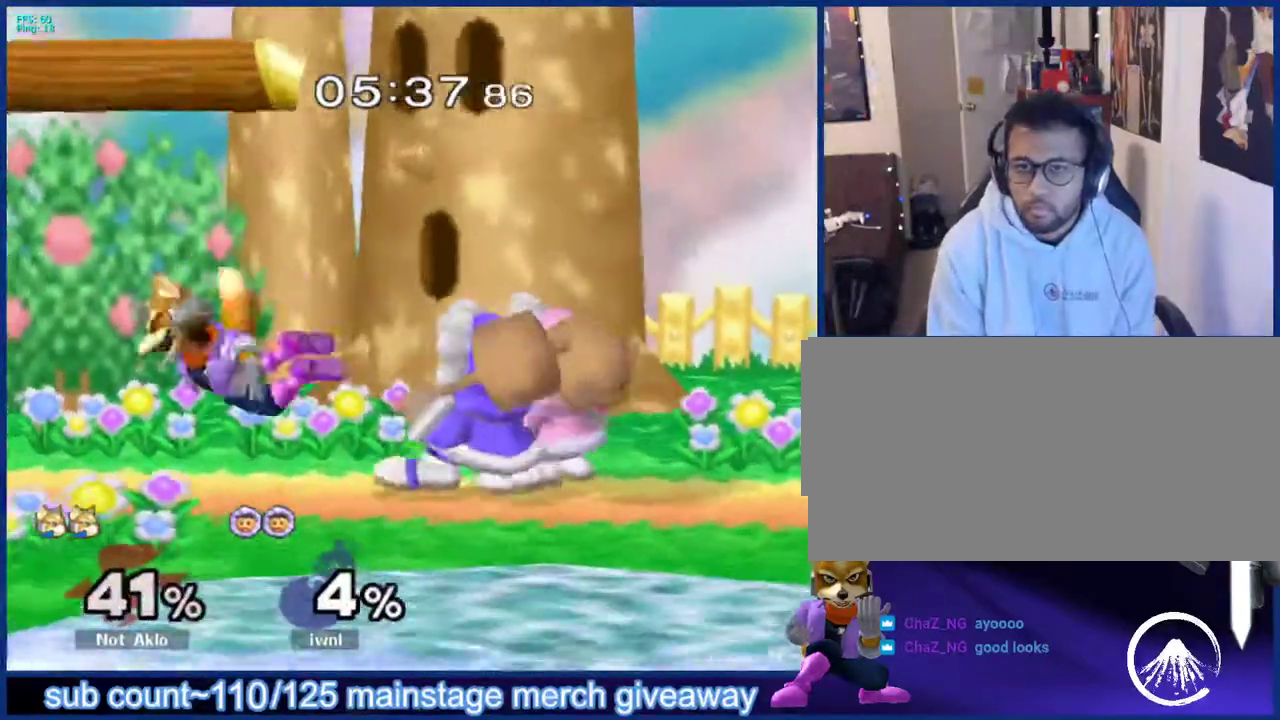
{"buttons": [], "left_stick": "center", "right_stick": "center", "events": [[67, "left_stick", "right"], [167, "L1", "up"], [367, "left_stick", "center"]]}
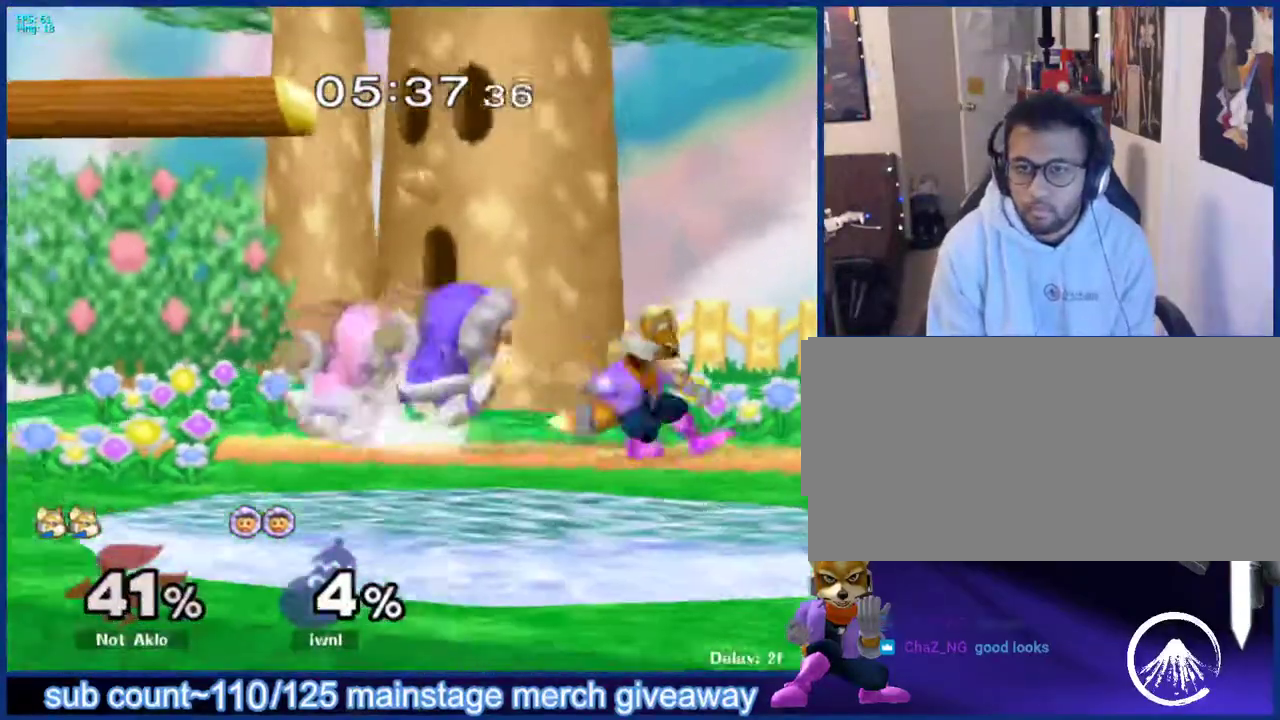
{"buttons": ["B"], "left_stick": "right", "right_stick": "center", "events": [[150, "left_stick", "down-right"], [200, "B", "down"], [217, "A", "down"], [217, "B", "up"], [283, "left_stick", "up-left"], [300, "A", "up"], [317, "B", "down"], [333, "left_stick", "up-right"], [400, "A", "down"], [400, "B", "up"], [433, "A", "up"], [433, "X", "down"], [450, "A", "down"], [450, "X", "up"], [450, "left_stick", "up-left"], [500, "A", "up"], [500, "B", "down"], [500, "left_stick", "right"]]}
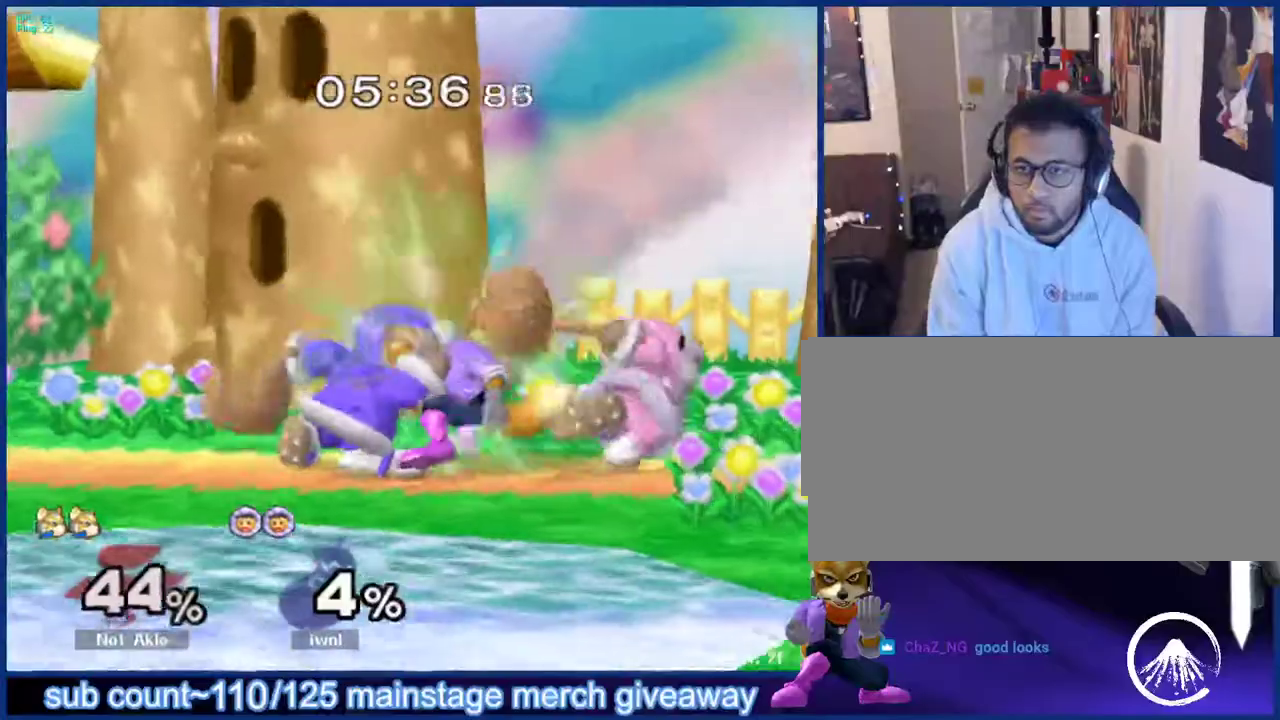
{"buttons": [], "left_stick": "right", "right_stick": "center", "events": [[67, "A", "down"], [67, "B", "up"], [100, "left_stick", "left"], [167, "A", "up"], [167, "B", "down"], [183, "left_stick", "right"], [217, "B", "up"], [233, "A", "down"], [283, "left_stick", "up-left"], [333, "A", "up"], [333, "B", "down"], [417, "A", "down"], [417, "B", "up"], [417, "left_stick", "down-left"], [483, "A", "up"], [500, "left_stick", "right"]]}
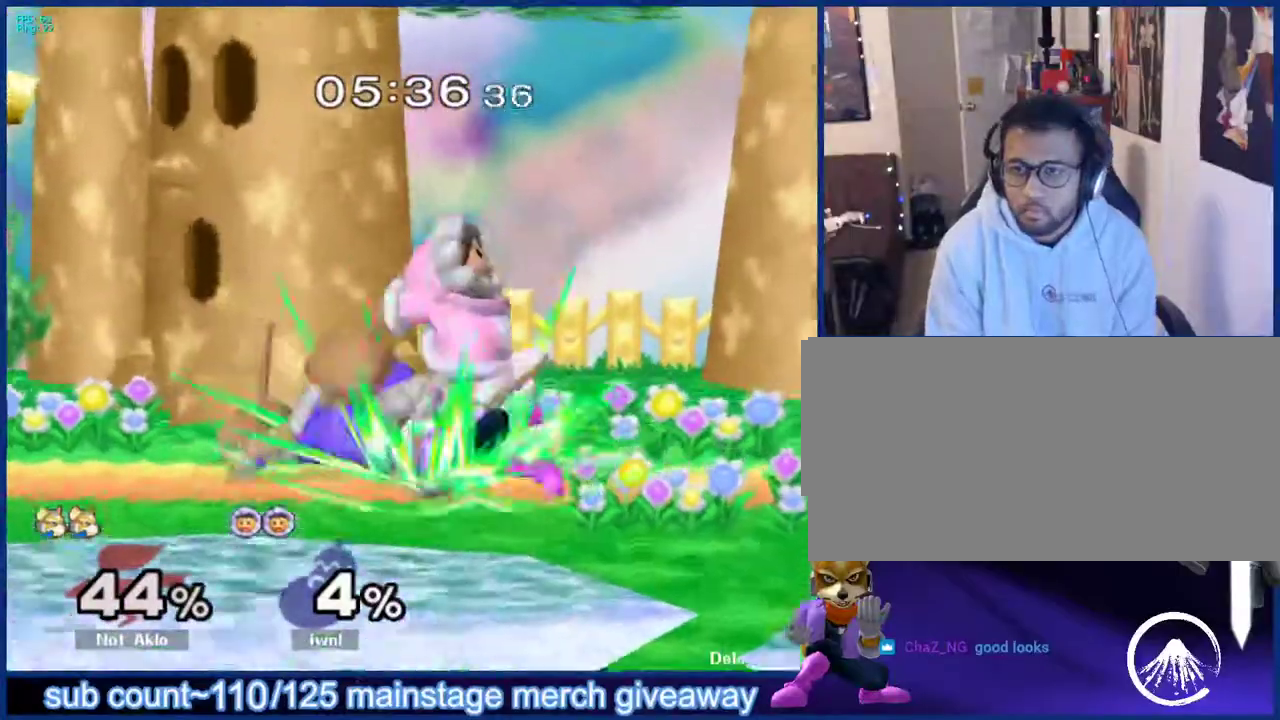
{"buttons": ["L1"], "left_stick": "right", "right_stick": "center", "events": [[383, "L1", "down"]]}
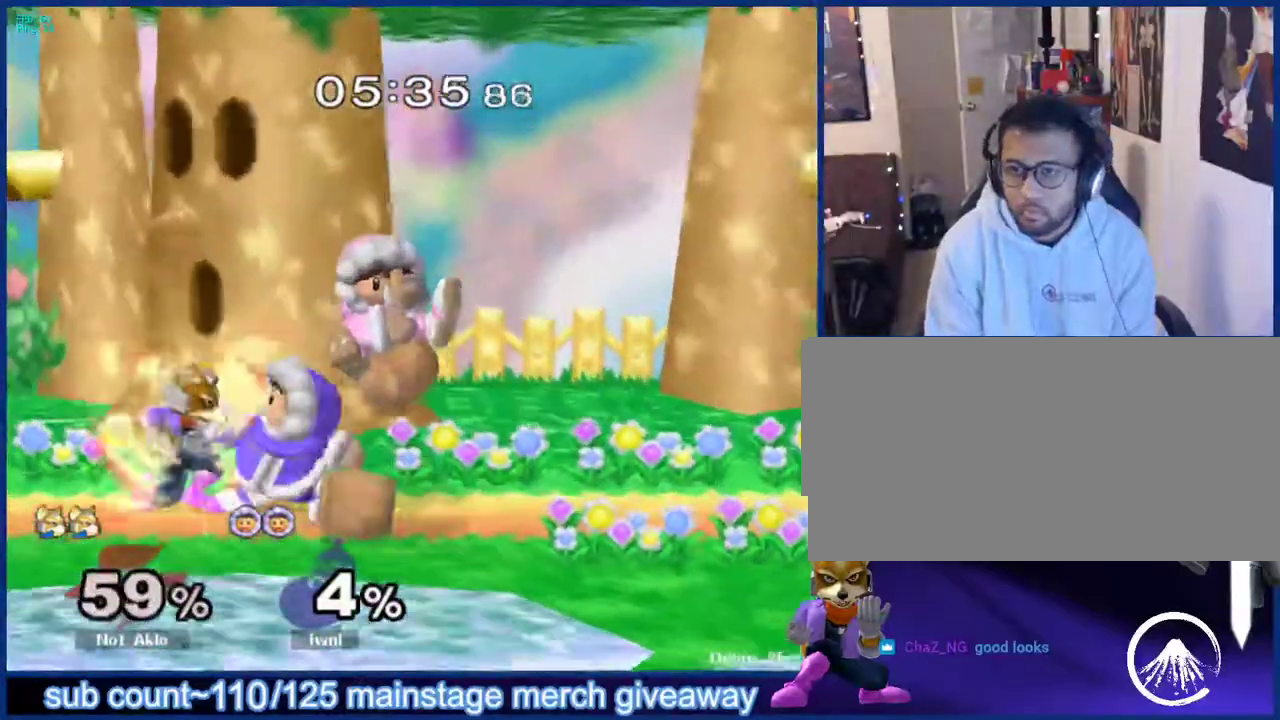
{"buttons": ["A"], "left_stick": "up-left", "right_stick": "center", "events": [[50, "right_stick", "down"], [83, "left_stick", "down-left"], [133, "right_stick", "center"], [167, "left_stick", "up-left"], [183, "L1", "up"], [233, "left_stick", "down-right"], [250, "B", "down"], [300, "A", "down"], [300, "B", "up"], [333, "left_stick", "up-left"], [383, "left_stick", "right"], [500, "left_stick", "up-left"]]}
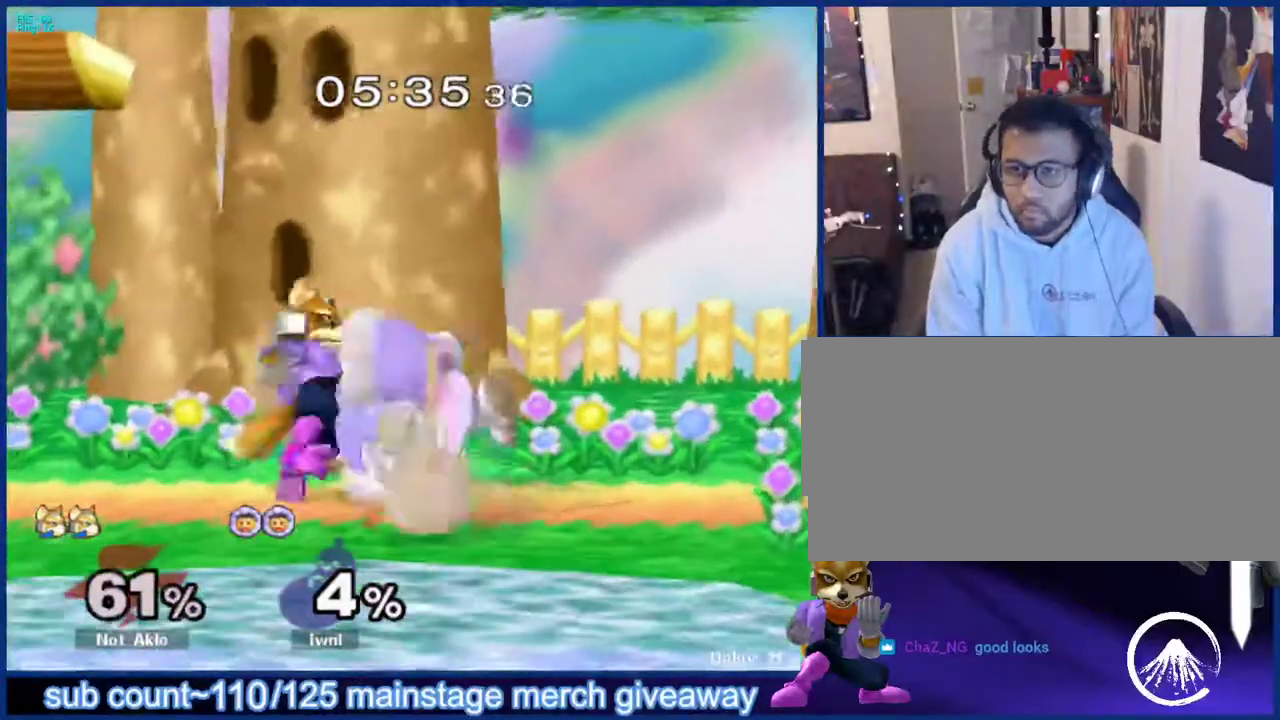
{"buttons": [], "left_stick": "left", "right_stick": "center", "events": [[50, "A", "up"], [50, "B", "down"], [50, "left_stick", "right"], [117, "B", "up"], [133, "A", "down"], [133, "left_stick", "left"], [217, "A", "up"], [217, "B", "down"], [250, "left_stick", "down"], [317, "B", "up"], [333, "left_stick", "left"]]}
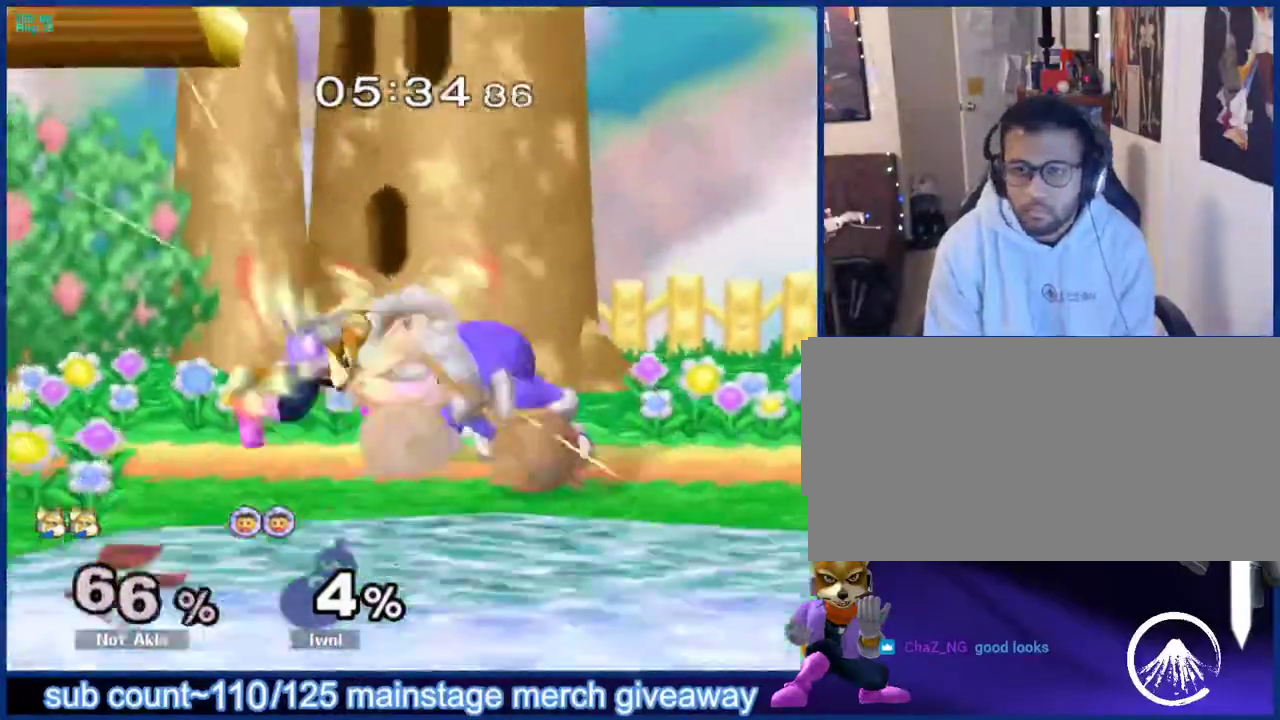
{"buttons": [], "left_stick": "left", "right_stick": "center", "events": [[167, "left_stick", "down-right"], [183, "B", "down"], [217, "L1", "down"], [233, "A", "down"], [233, "B", "up"], [267, "A", "up"], [267, "X", "down"], [283, "X", "up"], [283, "left_stick", "up-left"], [333, "B", "down"], [333, "left_stick", "right"], [367, "L1", "up"], [383, "A", "down"], [383, "B", "up"], [433, "X", "down"], [433, "left_stick", "left"], [450, "A", "up"], [467, "X", "up"]]}
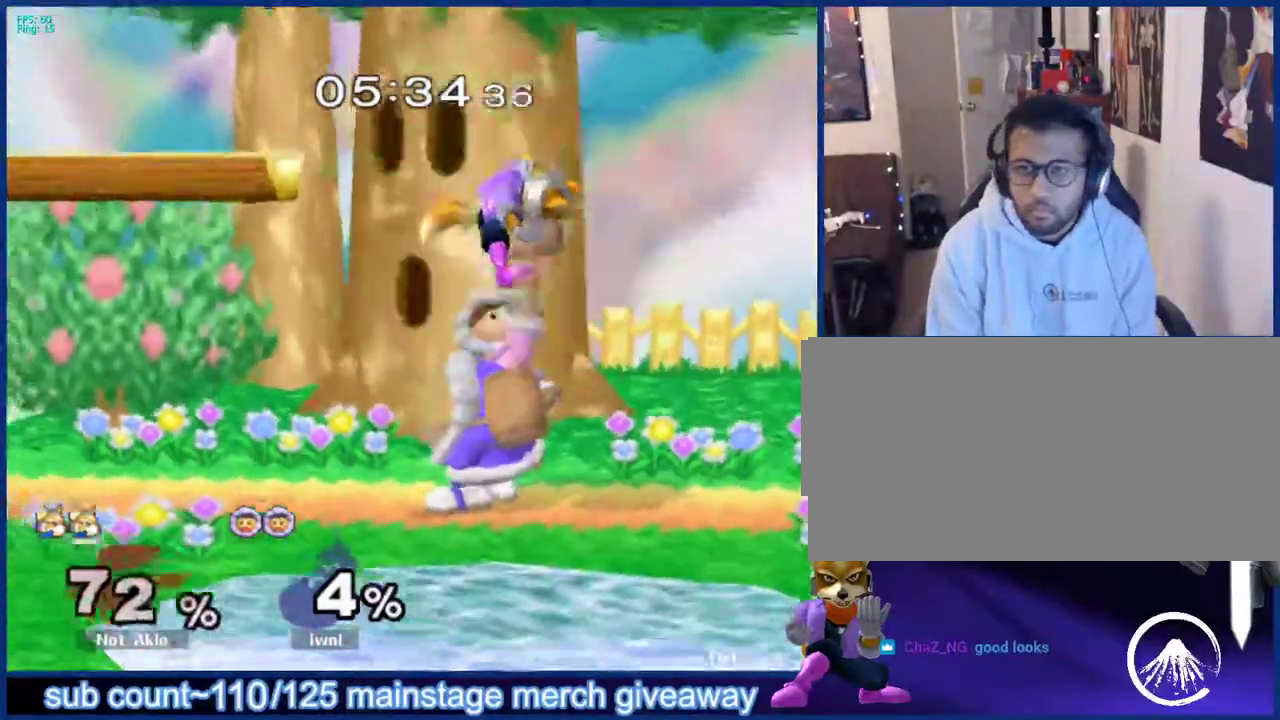
{"buttons": [], "left_stick": "center", "right_stick": "center", "events": [[333, "left_stick", "center"]]}
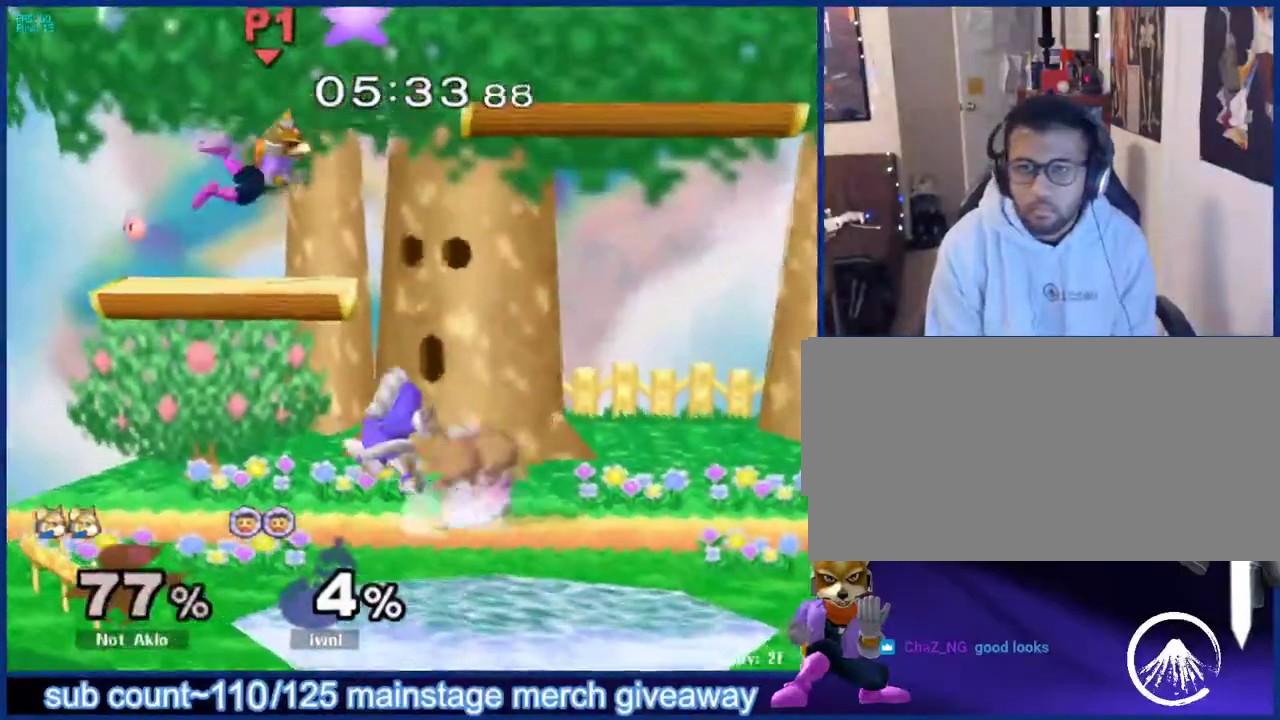
{"buttons": [], "left_stick": "right", "right_stick": "center", "events": [[50, "L1", "down"], [83, "left_stick", "right"], [217, "L1", "up"]]}
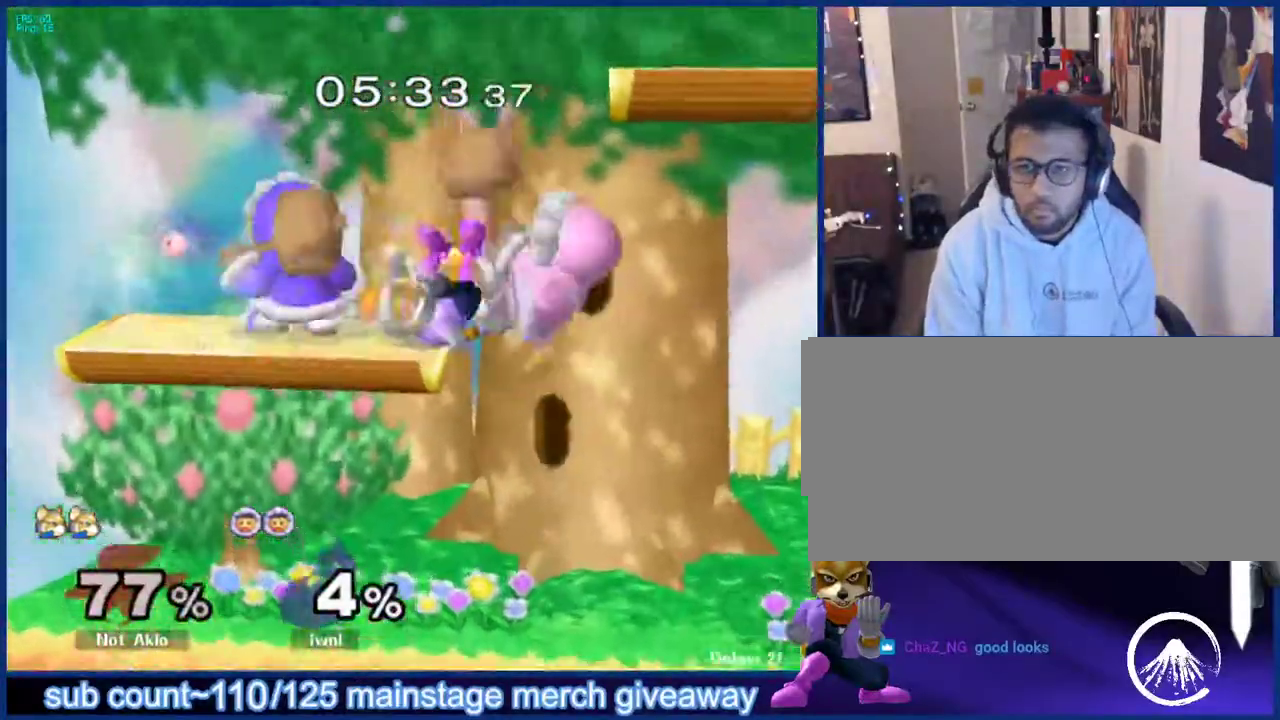
{"buttons": ["X"], "left_stick": "down", "right_stick": "center", "events": [[133, "left_stick", "up-left"], [417, "B", "down"], [433, "B", "up"], [450, "A", "down"], [450, "Z", "down"], [450, "left_stick", "down"], [467, "Z", "up"], [483, "A", "up"], [483, "X", "down"]]}
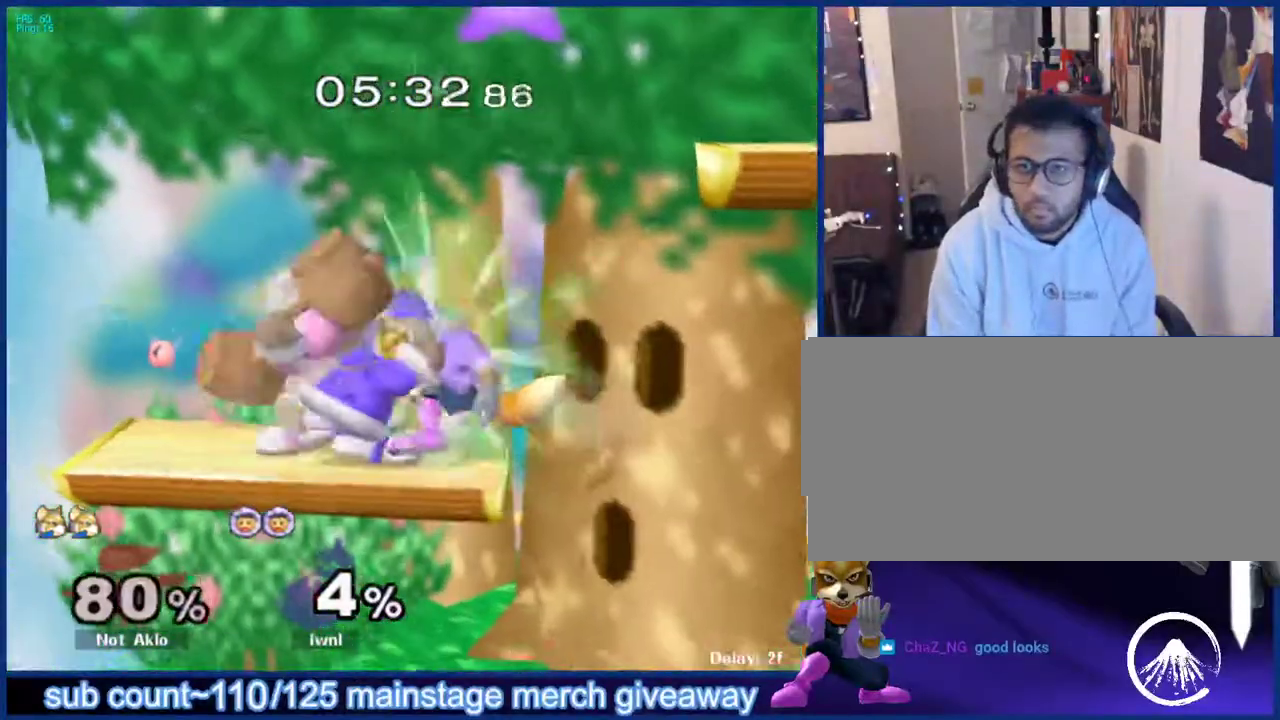
{"buttons": [], "left_stick": "left", "right_stick": "center", "events": [[17, "X", "up"], [33, "left_stick", "up-left"], [83, "B", "down"], [100, "Z", "down"], [117, "B", "up"], [117, "Z", "up"], [117, "left_stick", "down-right"], [150, "A", "down"], [200, "A", "up"], [200, "X", "down"], [217, "A", "down"], [217, "X", "up"], [217, "left_stick", "up-left"], [250, "A", "up"], [250, "B", "down"], [300, "B", "up"], [317, "A", "down"], [333, "left_stick", "down-left"], [383, "left_stick", "up-left"], [400, "A", "up"], [417, "B", "down"], [433, "left_stick", "right"], [483, "B", "up"], [500, "left_stick", "left"]]}
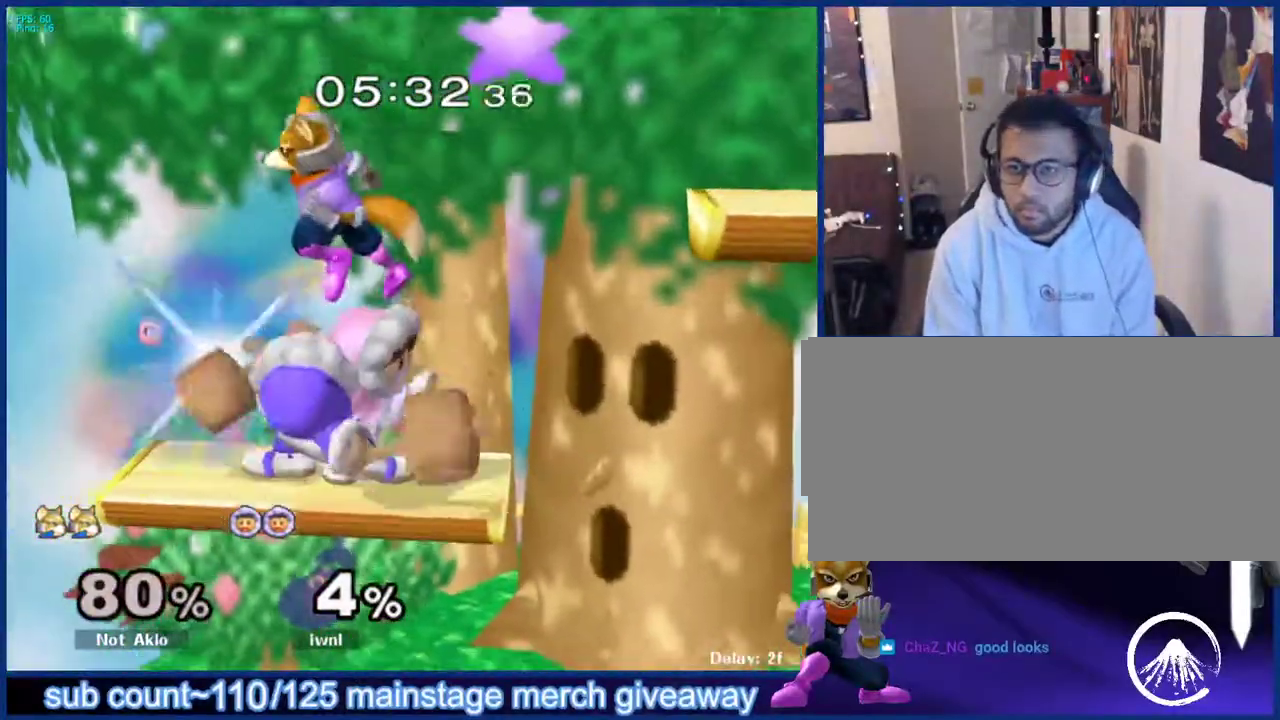
{"buttons": [], "left_stick": "center", "right_stick": "center", "events": [[17, "left_stick", "up-left"], [233, "left_stick", "up-right"], [417, "left_stick", "center"]]}
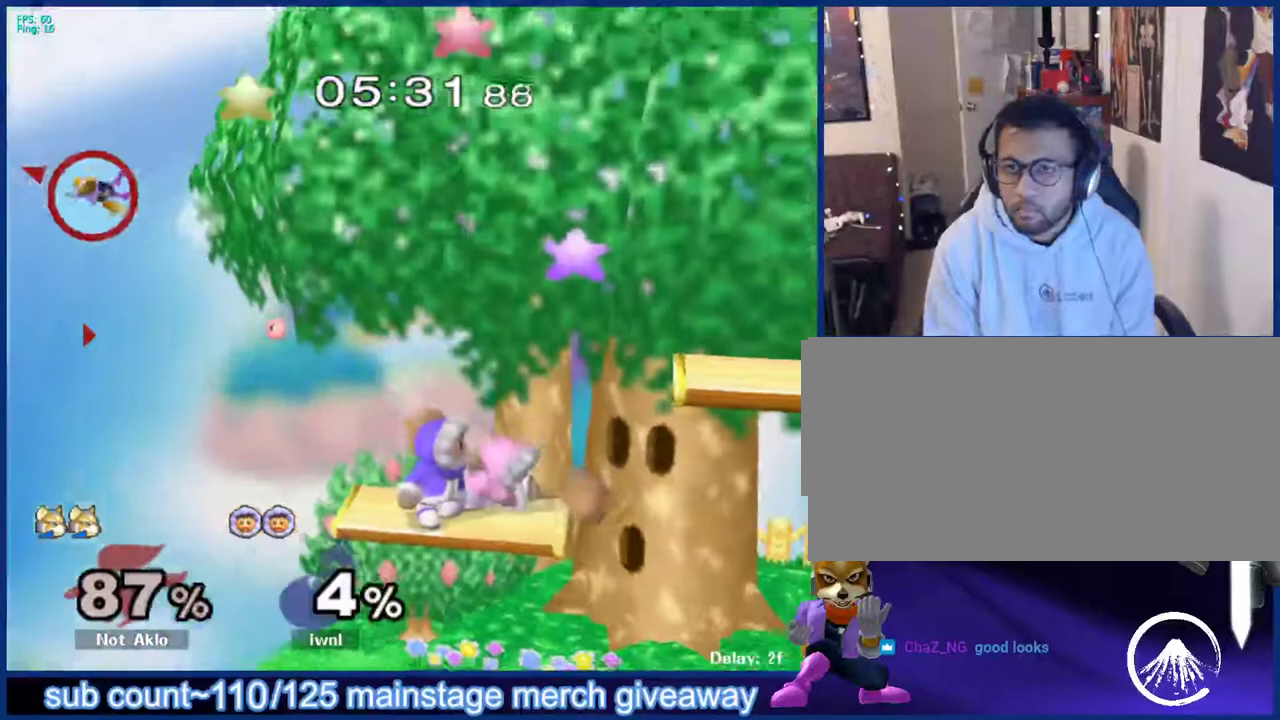
{"buttons": ["X"], "left_stick": "right", "right_stick": "center", "events": [[50, "left_stick", "up"], [117, "left_stick", "right"], [183, "X", "down"], [267, "X", "up"], [333, "X", "down"], [400, "X", "up"], [467, "X", "down"]]}
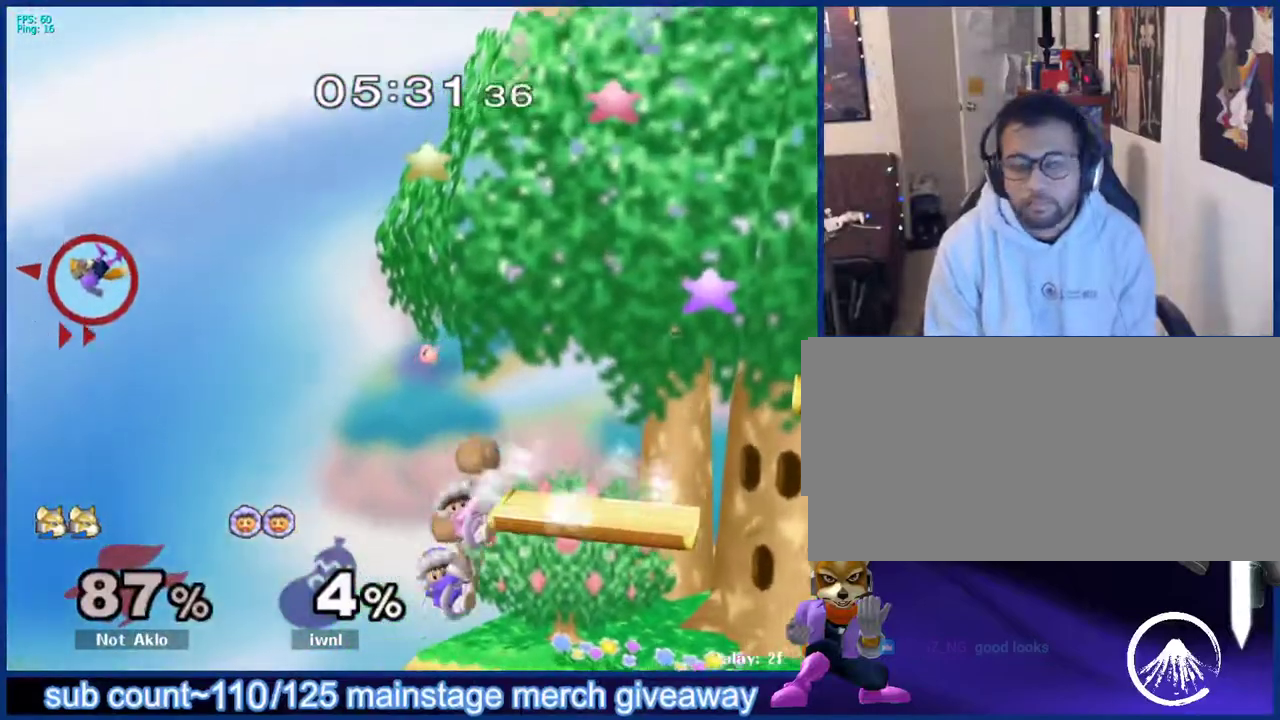
{"buttons": [], "left_stick": "right", "right_stick": "center", "events": [[67, "X", "up"], [117, "X", "down"], [200, "X", "up"], [267, "X", "down"], [317, "X", "up"], [383, "X", "down"], [467, "X", "up"]]}
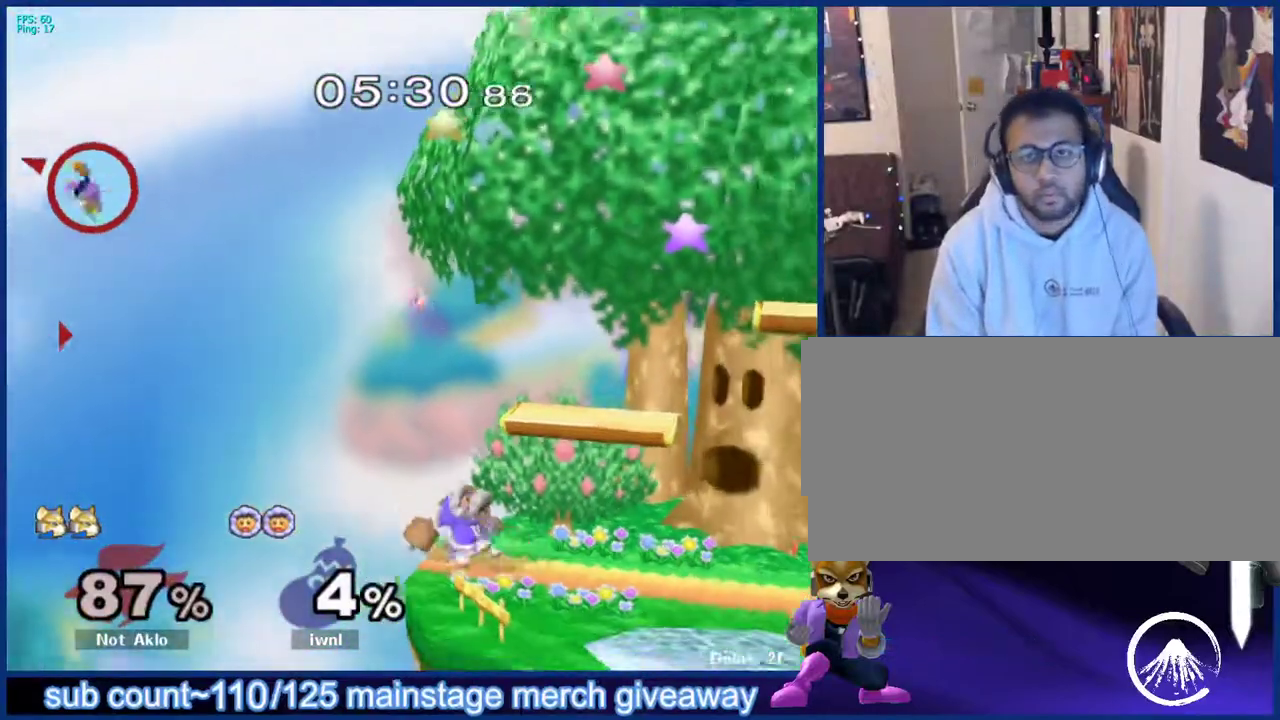
{"buttons": [], "left_stick": "right", "right_stick": "center", "events": [[50, "X", "down"], [150, "X", "up"], [217, "X", "down"], [300, "X", "up"], [367, "X", "down"], [467, "X", "up"]]}
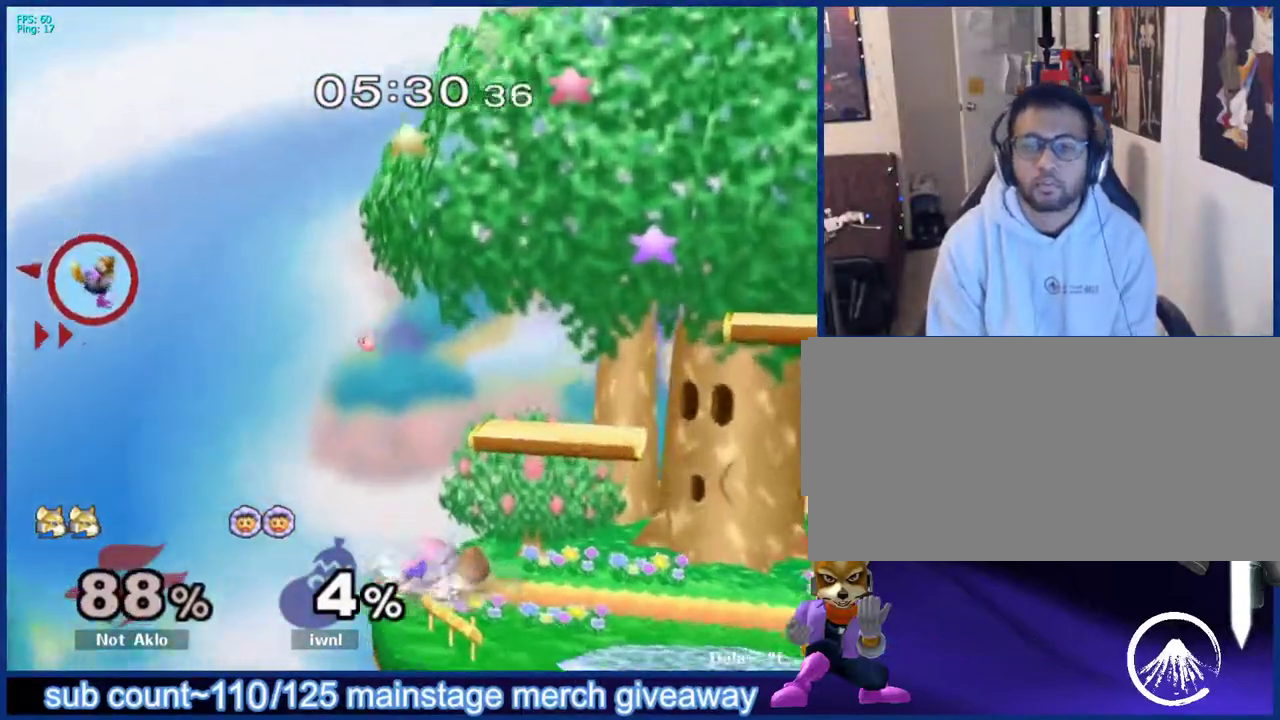
{"buttons": [], "left_stick": "up", "right_stick": "center", "events": [[33, "X", "down"], [117, "X", "up"], [500, "left_stick", "up"]]}
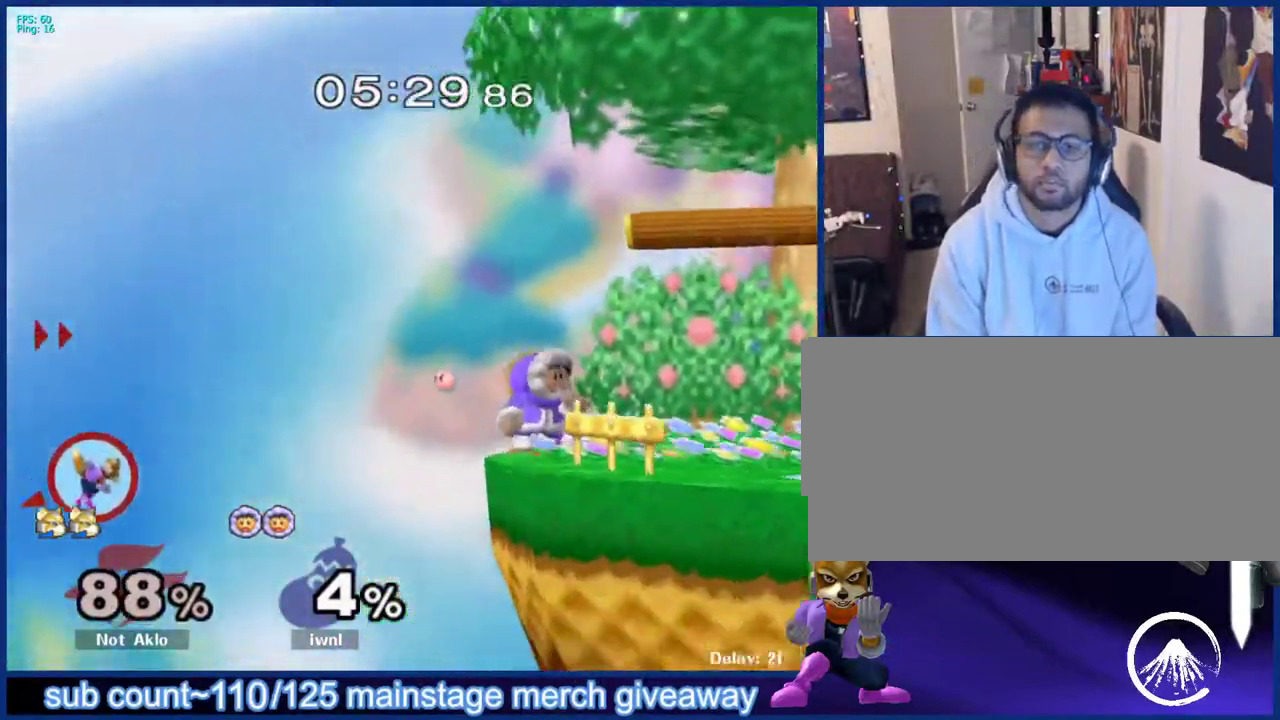
{"buttons": ["B"], "left_stick": "right", "right_stick": "center", "events": [[17, "B", "down"], [100, "left_stick", "up-right"], [267, "left_stick", "right"]]}
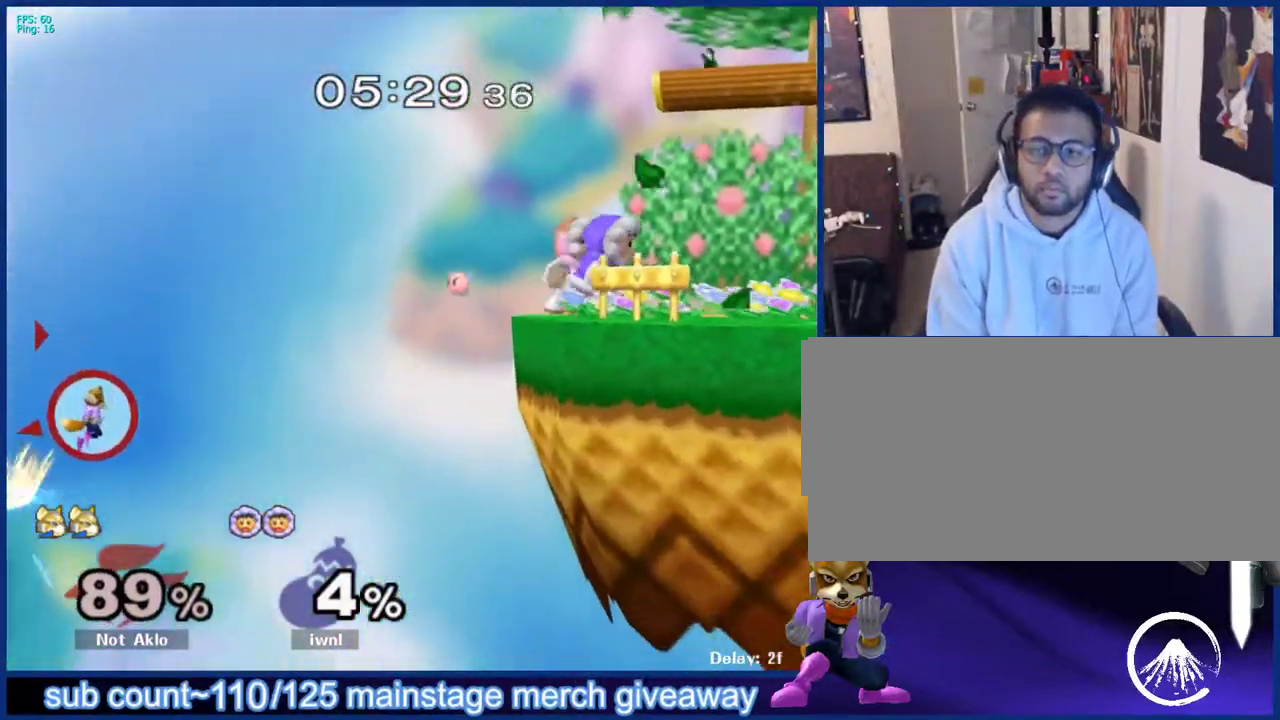
{"buttons": ["B"], "left_stick": "right", "right_stick": "center", "events": []}